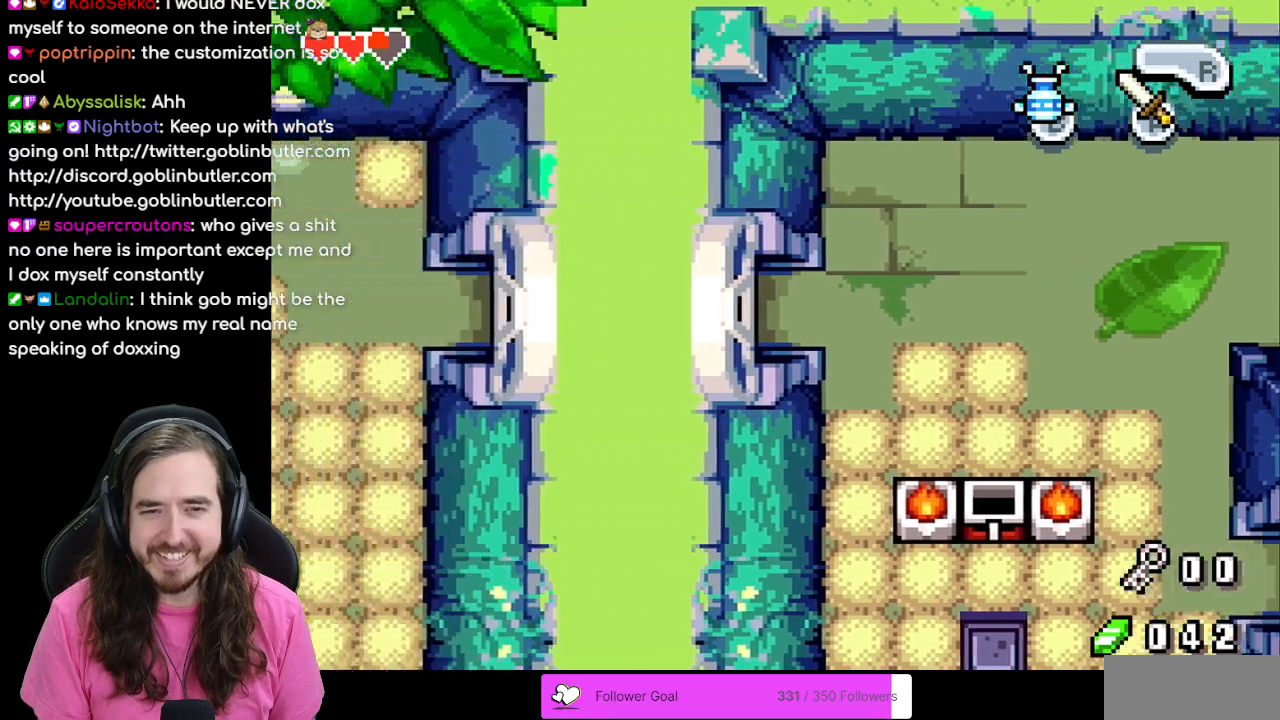
Gameplay with a controller (Nintendo layout); each line is a JSON object with the inputs held at the frame after it. "events" lists button and stick changes between this image and that frame as [ms after this image, input, new state], when the widget could be followed in between. Not read: L3 R3.
{"buttons": [], "events": []}
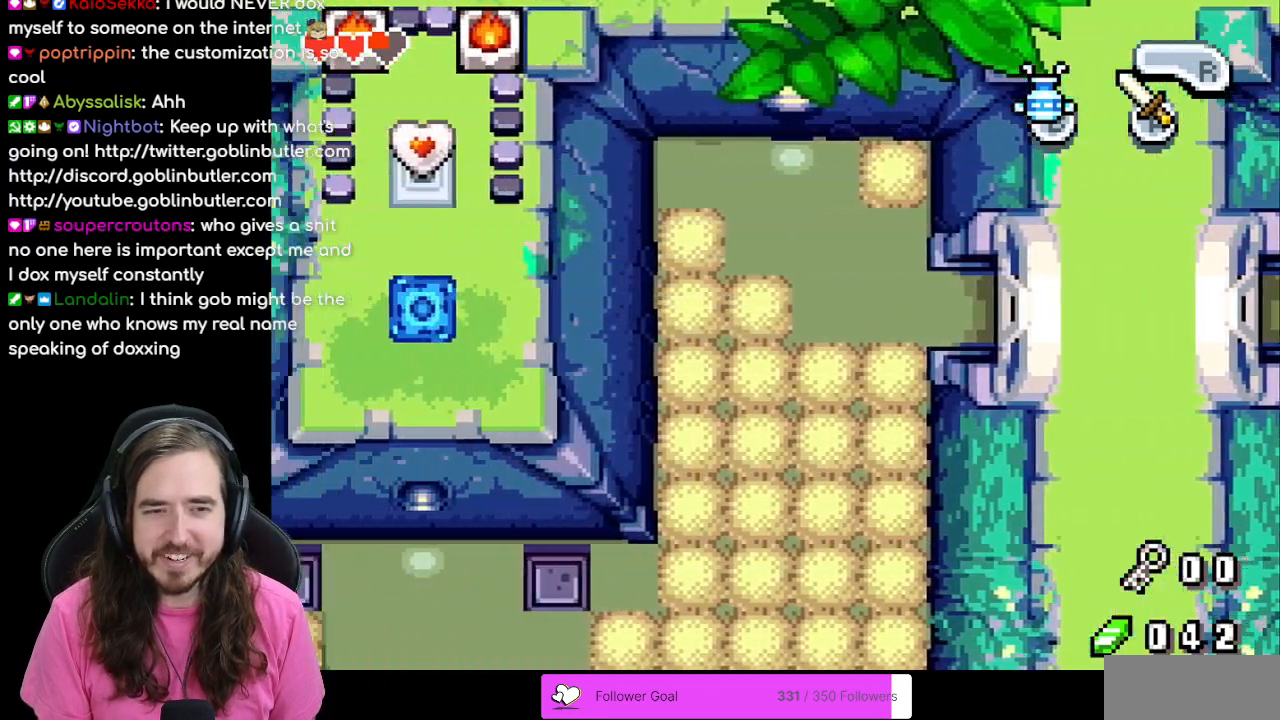
{"buttons": ["R1", "DPAD_RIGHT"], "events": [[67, "DPAD_RIGHT", "down"], [67, "R1", "down"], [183, "R1", "up"], [283, "R1", "down"], [367, "R1", "up"], [433, "R1", "down"]]}
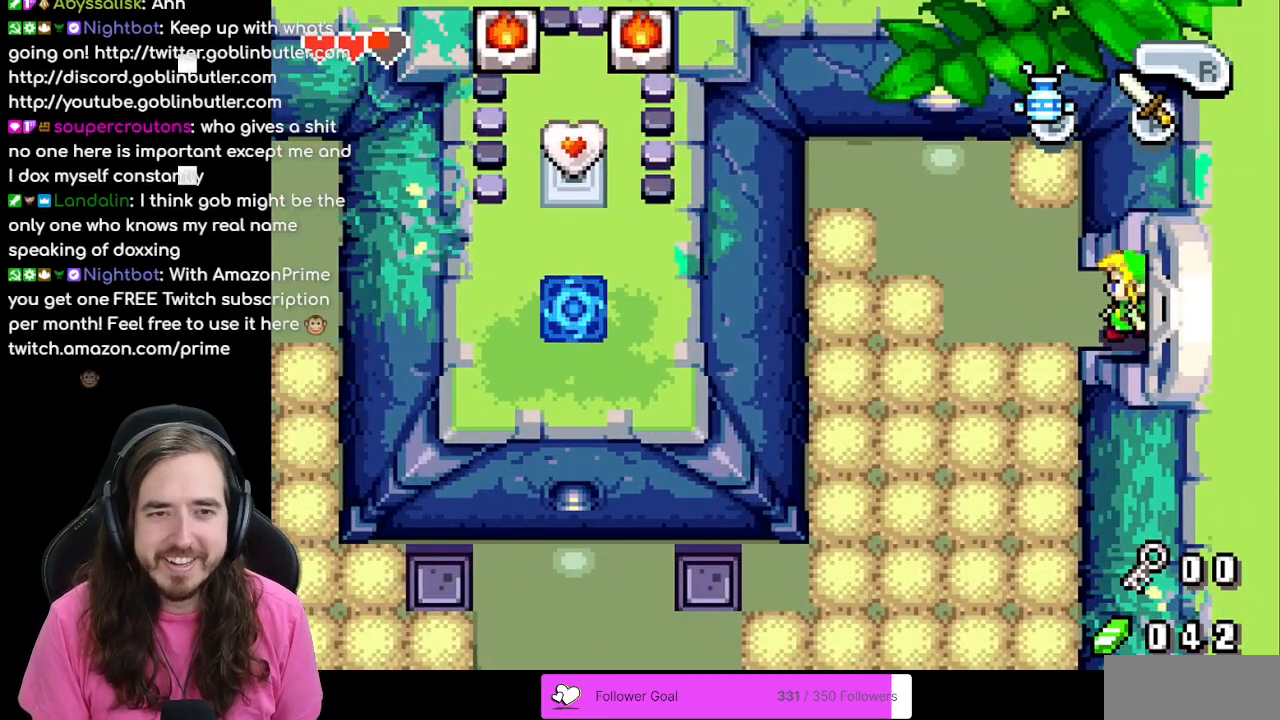
{"buttons": ["R1", "DPAD_RIGHT"], "events": [[50, "R1", "up"], [117, "R1", "down"], [217, "R1", "up"], [317, "R1", "down"], [383, "R1", "up"], [483, "R1", "down"]]}
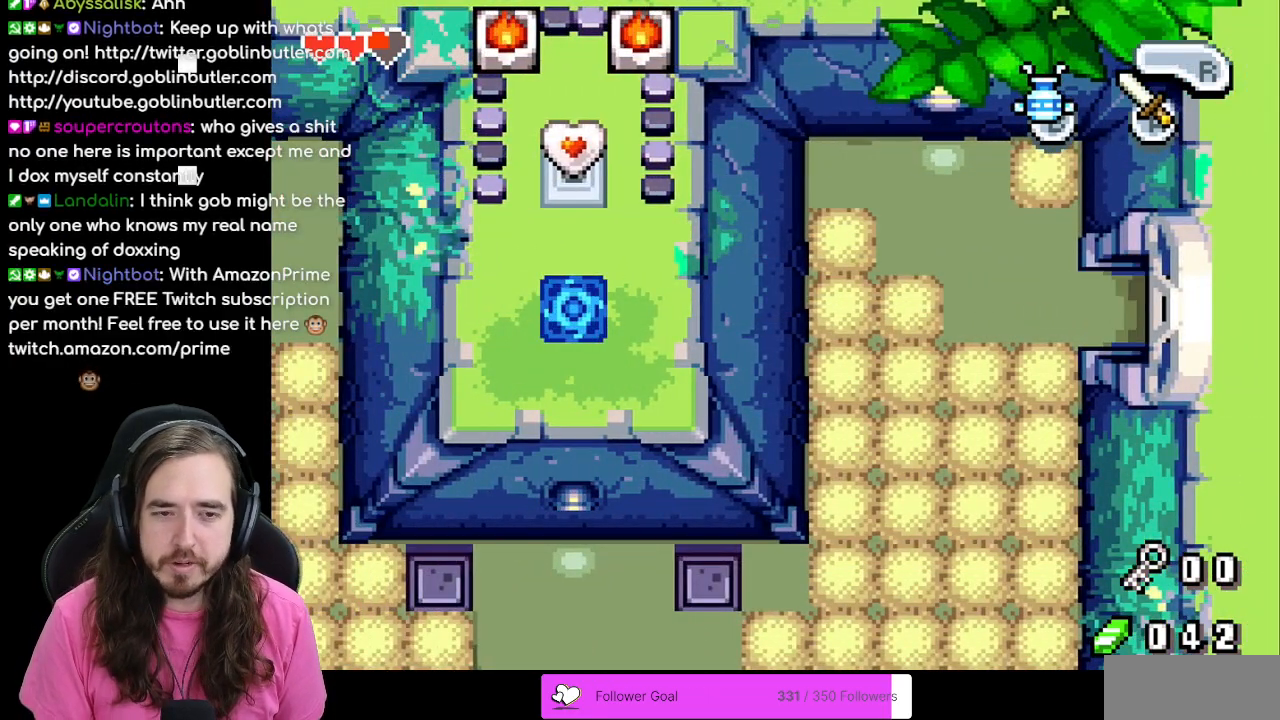
{"buttons": [], "events": [[83, "R1", "up"], [183, "DPAD_RIGHT", "up"], [250, "R1", "down"], [317, "R1", "up"]]}
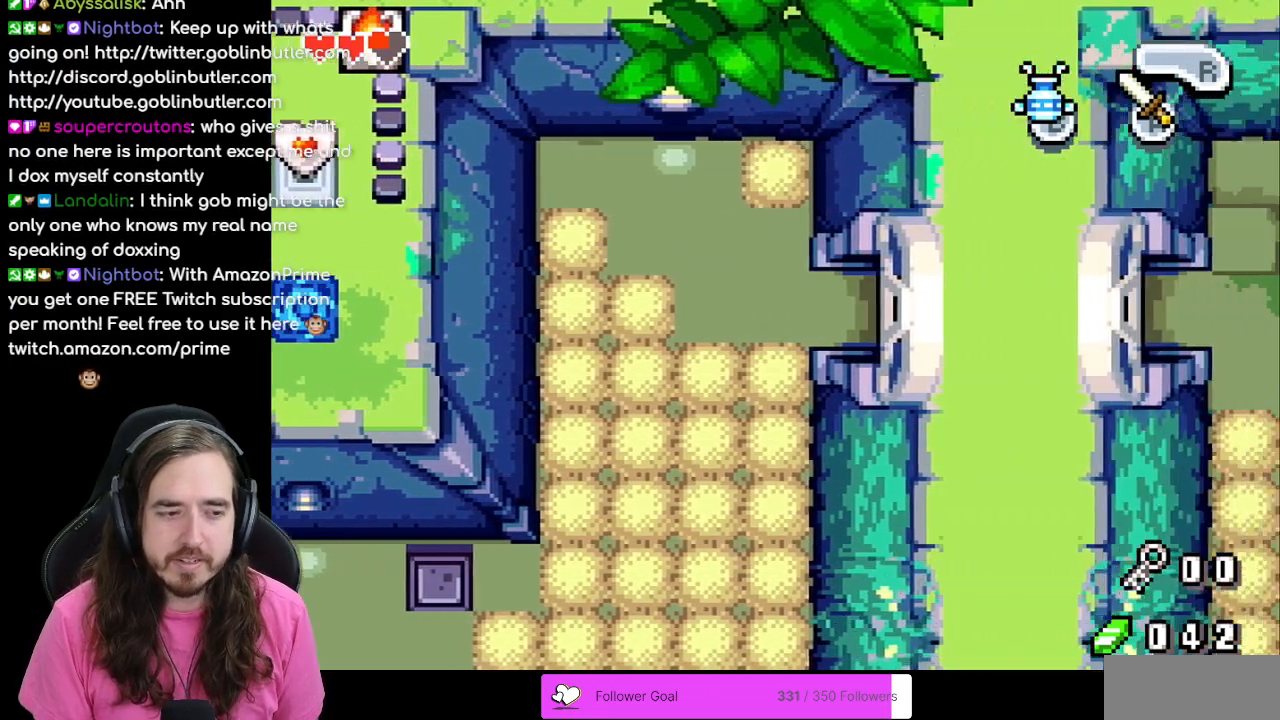
{"buttons": ["DPAD_RIGHT"], "events": [[417, "DPAD_RIGHT", "down"]]}
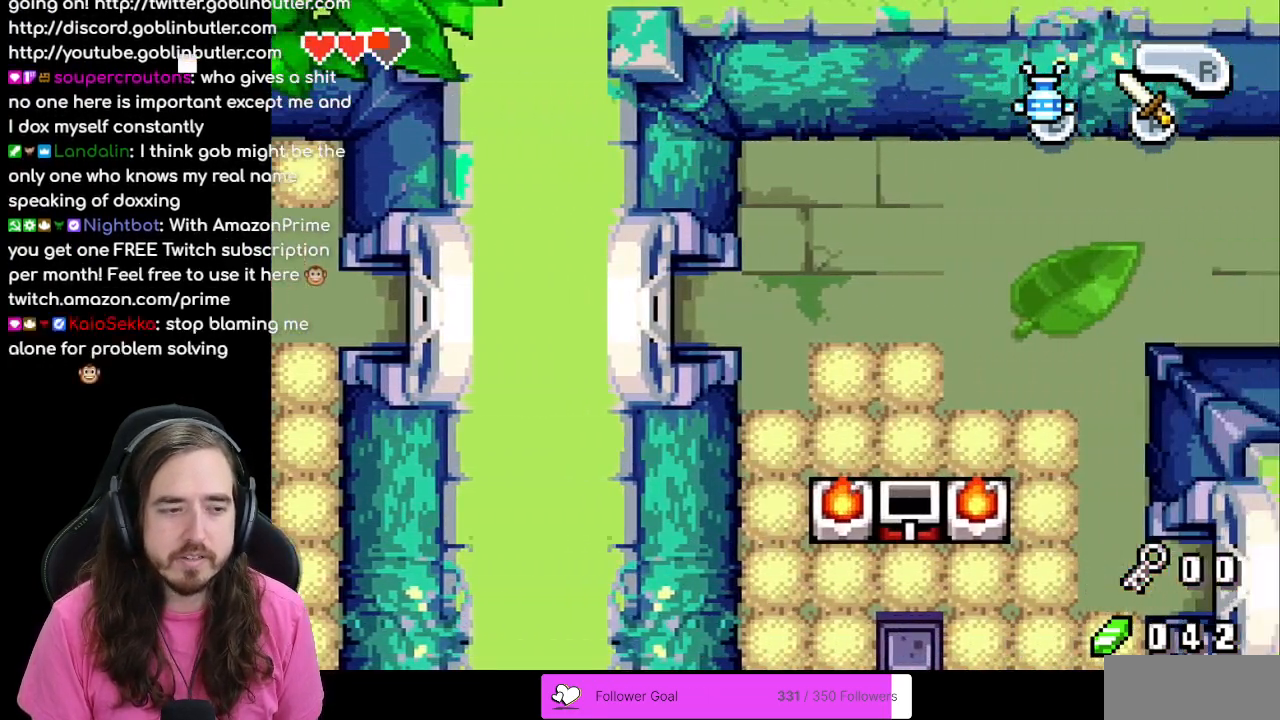
{"buttons": ["DPAD_RIGHT"], "events": [[133, "R1", "down"], [233, "R1", "up"]]}
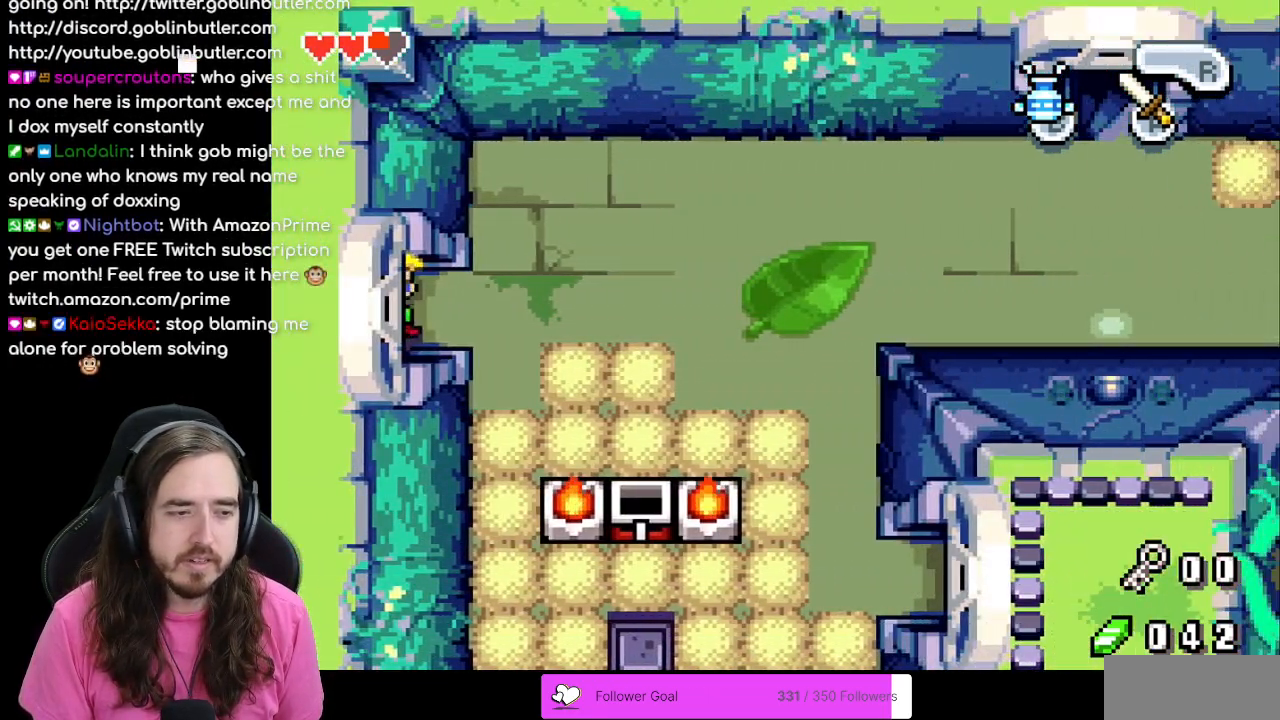
{"buttons": ["DPAD_RIGHT"], "events": [[83, "R1", "down"], [250, "R1", "up"]]}
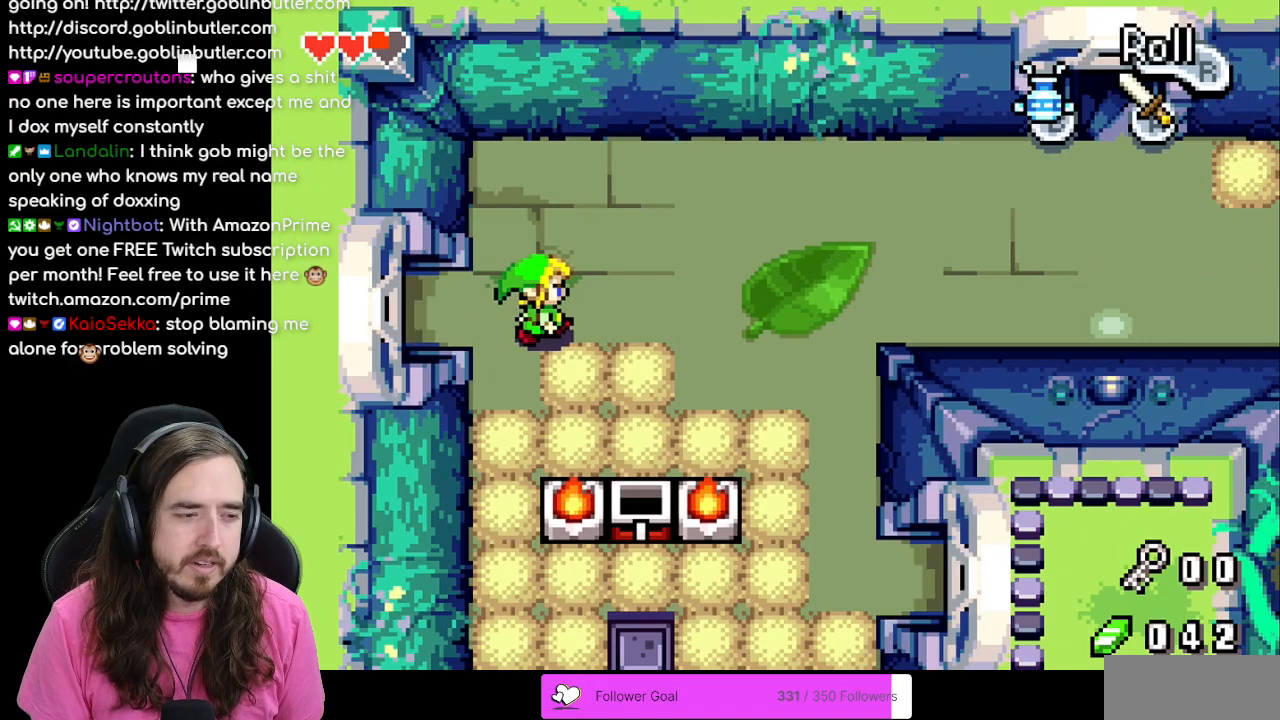
{"buttons": ["DPAD_UP", "DPAD_RIGHT"], "events": [[450, "DPAD_UP", "down"]]}
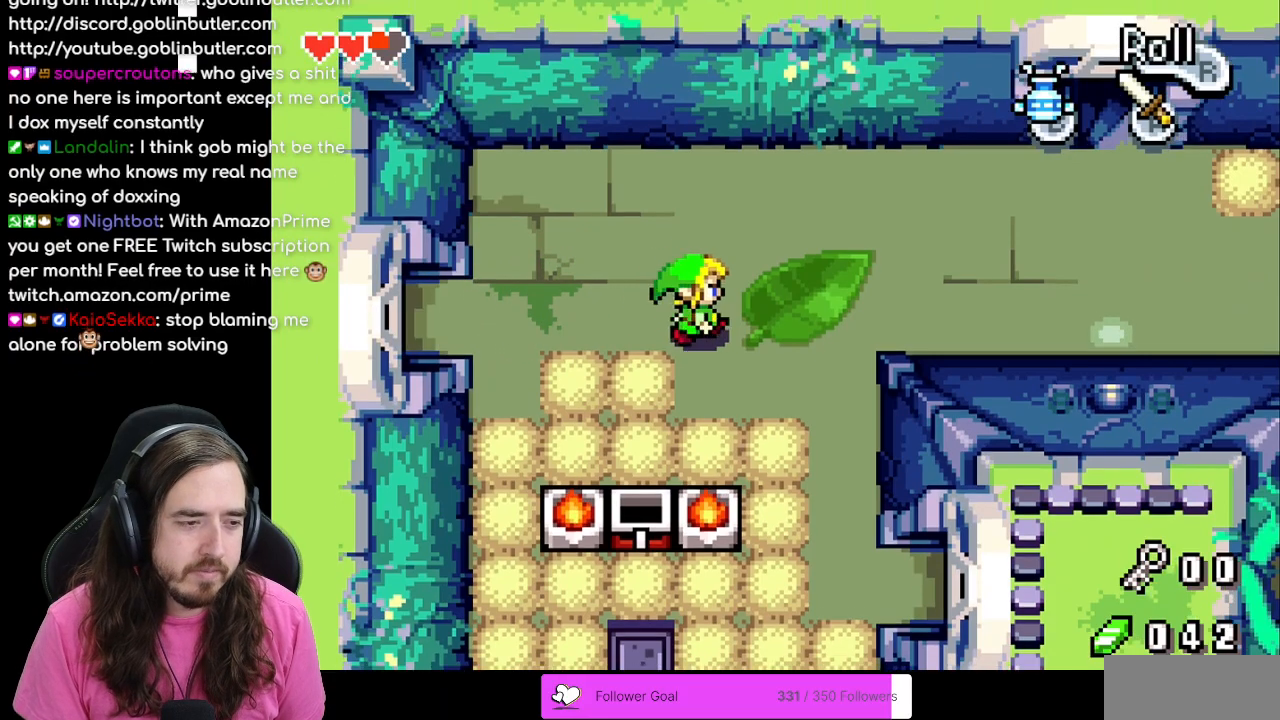
{"buttons": ["DPAD_UP", "DPAD_RIGHT"], "events": []}
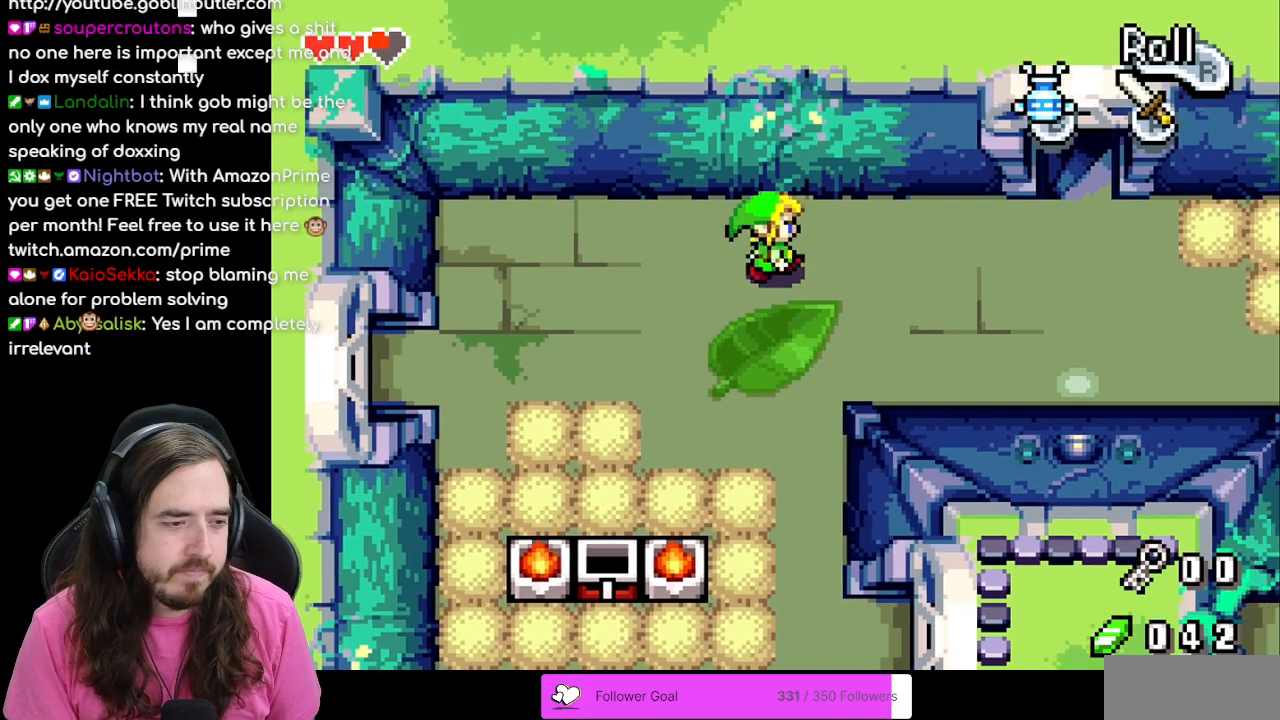
{"buttons": [], "events": [[50, "DPAD_UP", "up"], [300, "DPAD_RIGHT", "up"]]}
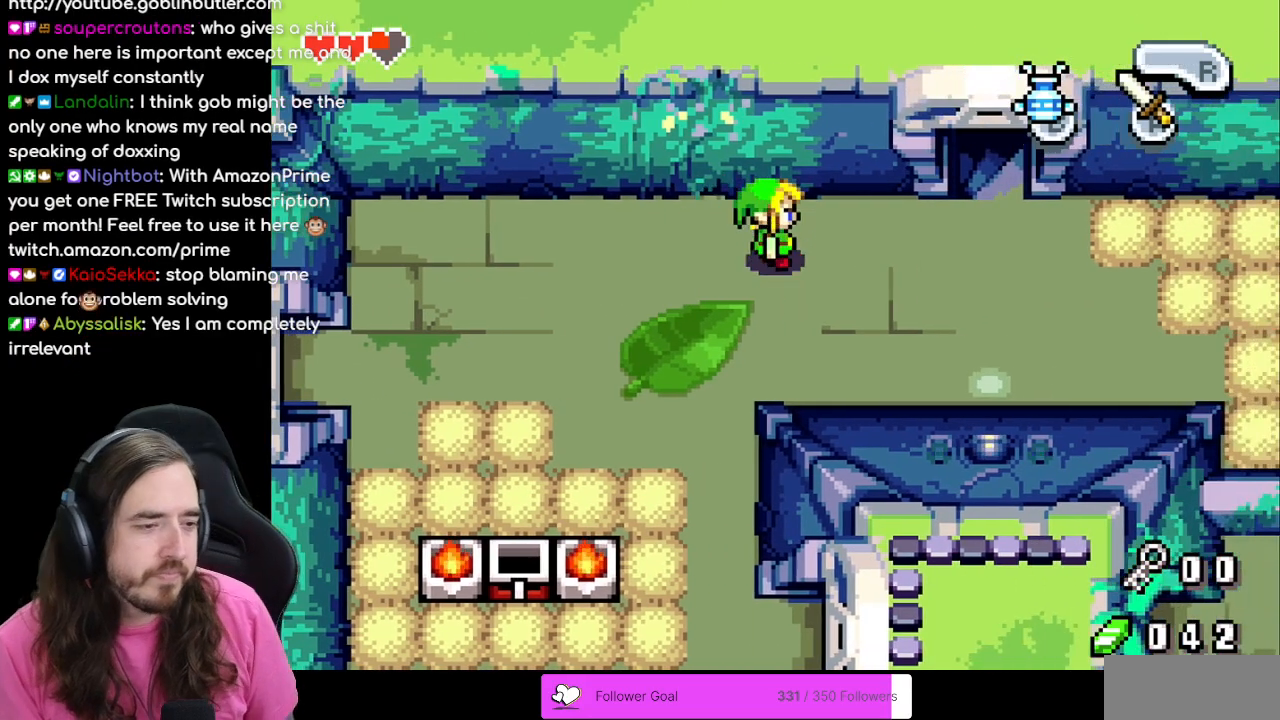
{"buttons": [], "events": []}
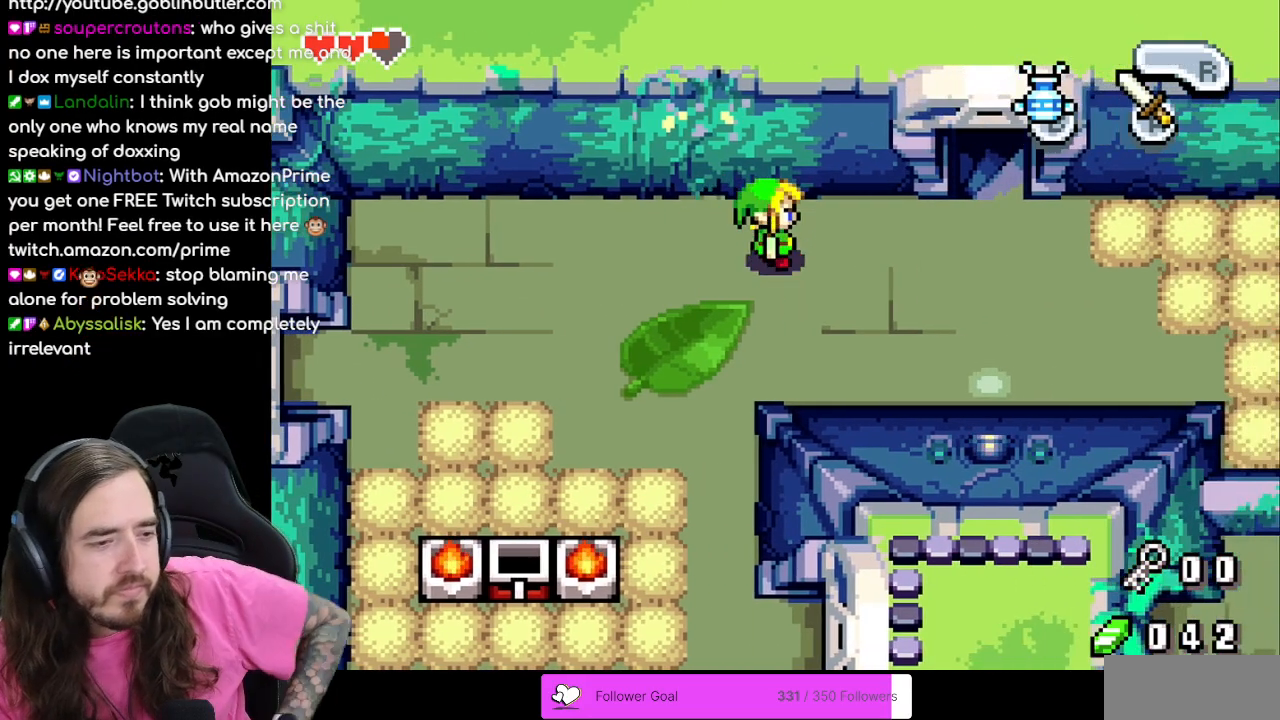
{"buttons": [], "events": []}
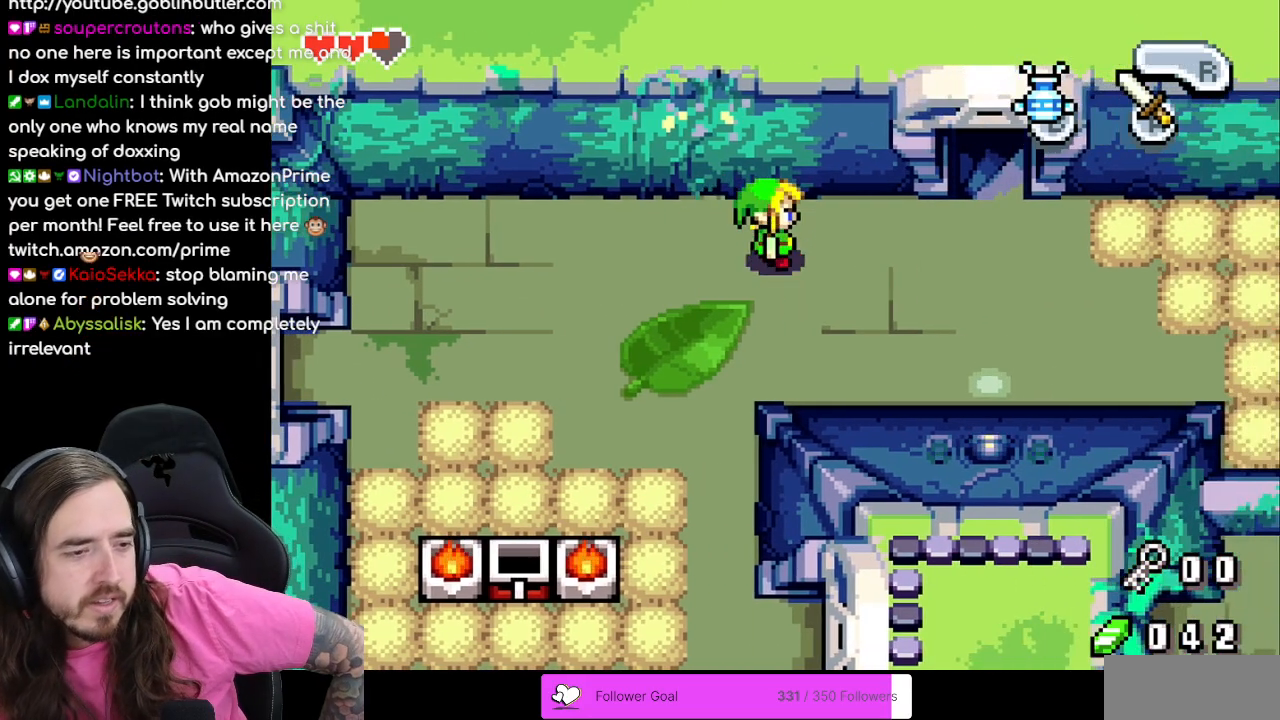
{"buttons": [], "events": []}
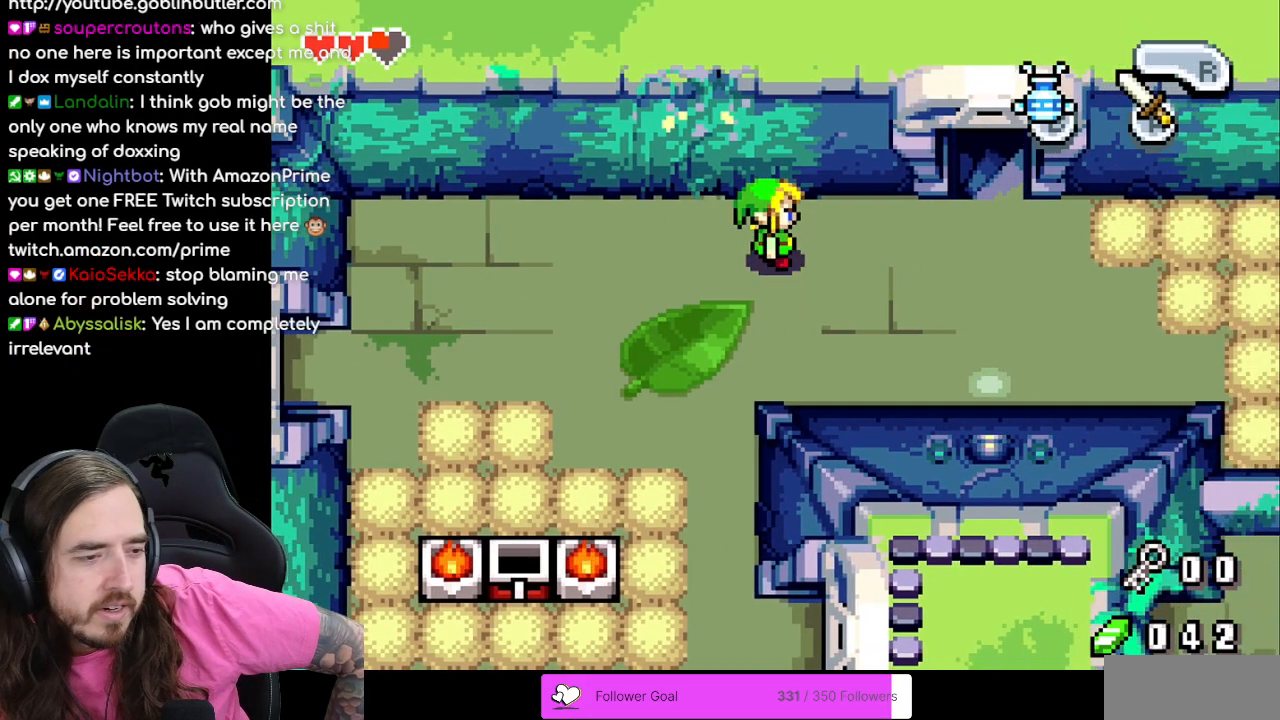
{"buttons": [], "events": []}
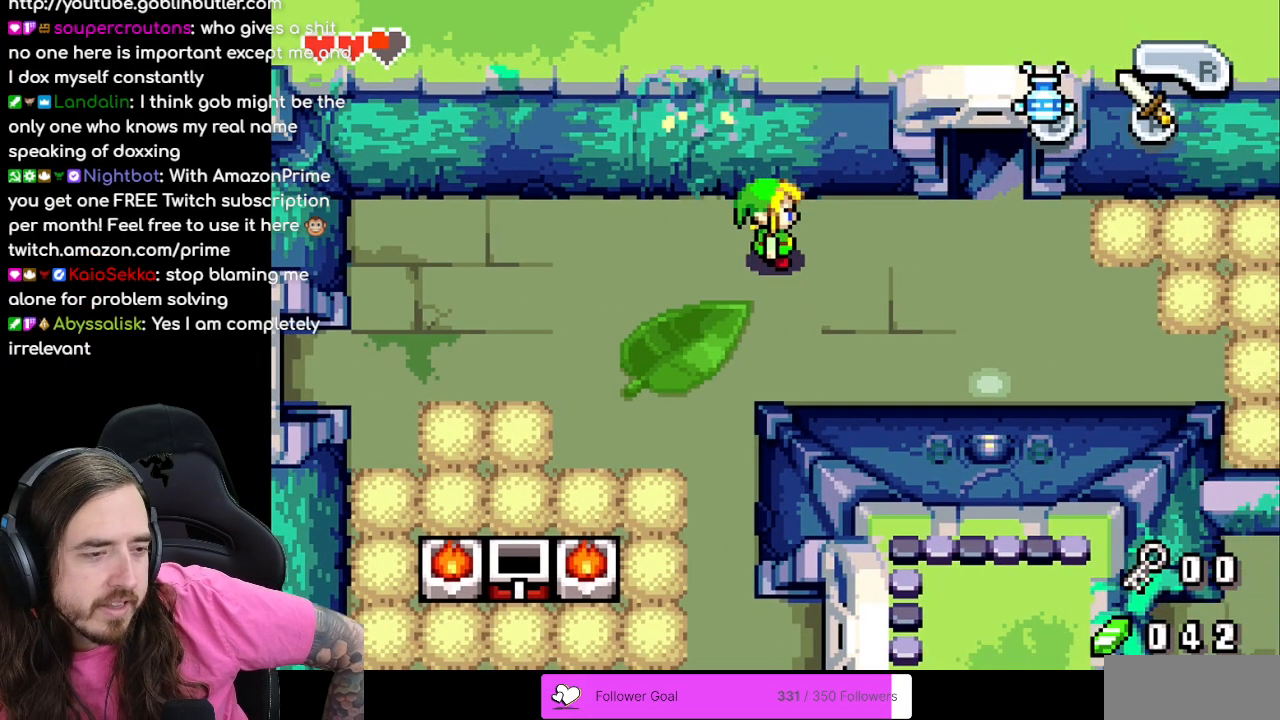
{"buttons": [], "events": []}
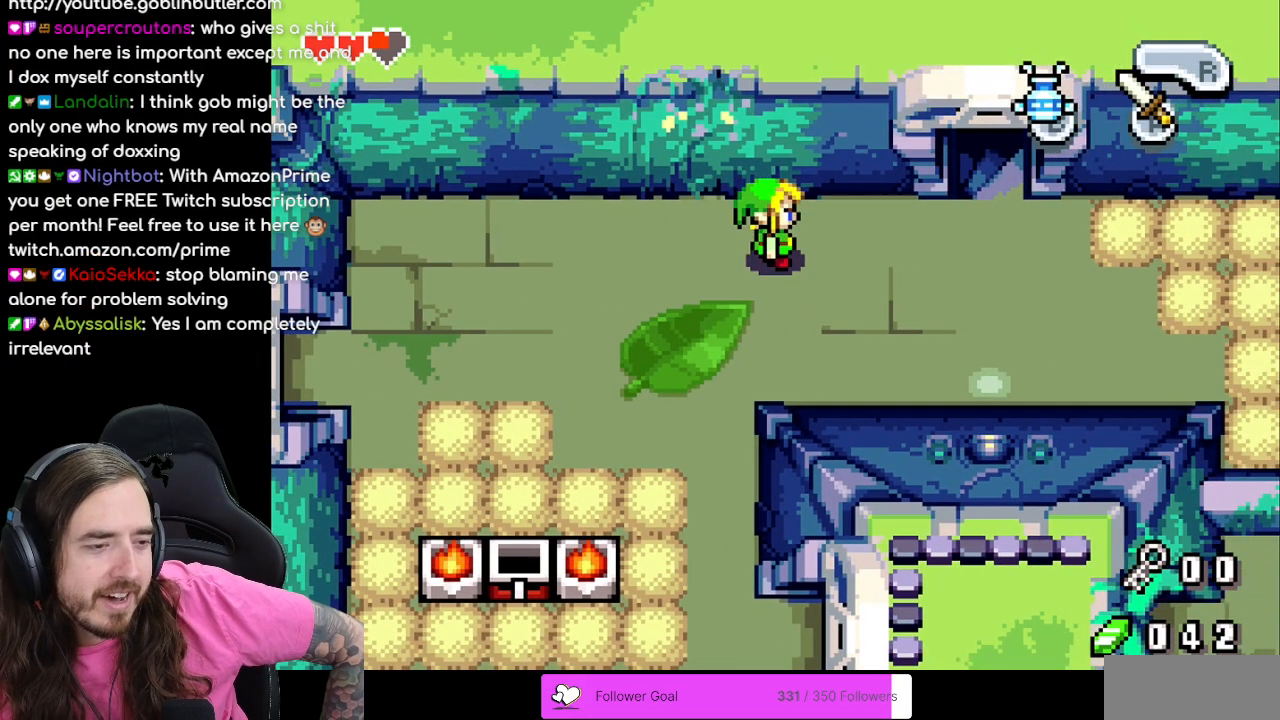
{"buttons": [], "events": []}
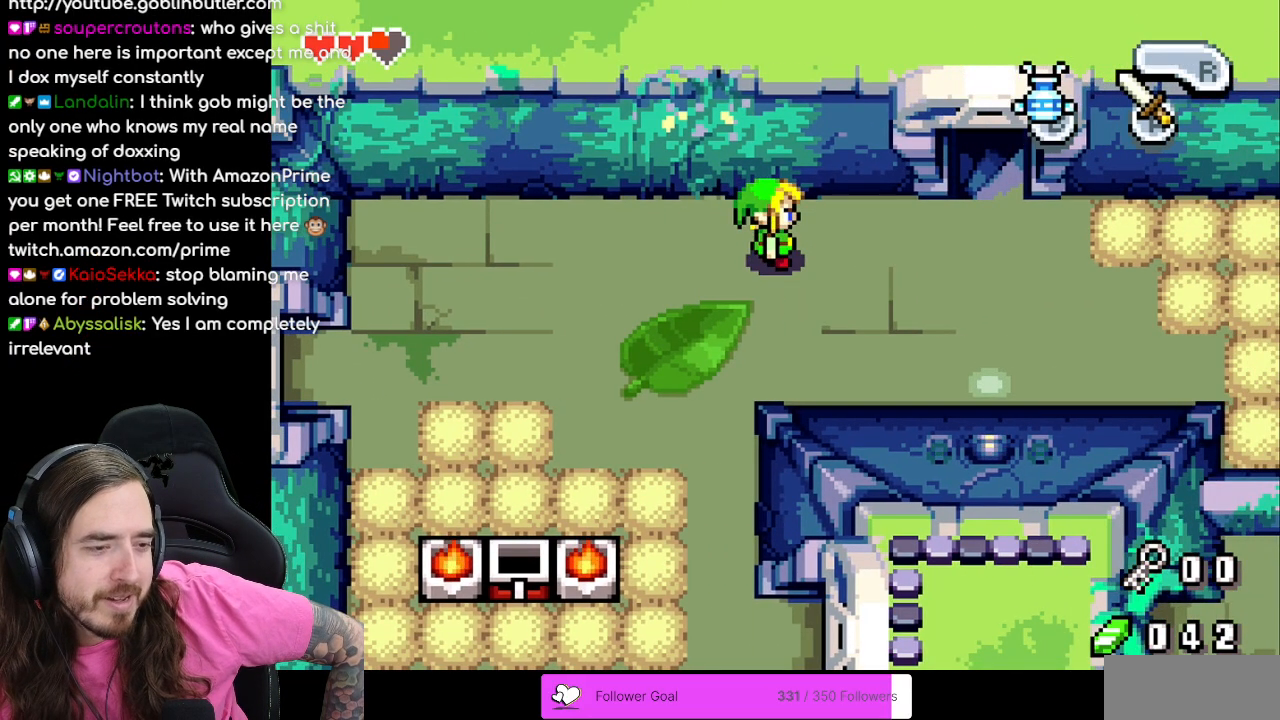
{"buttons": [], "events": []}
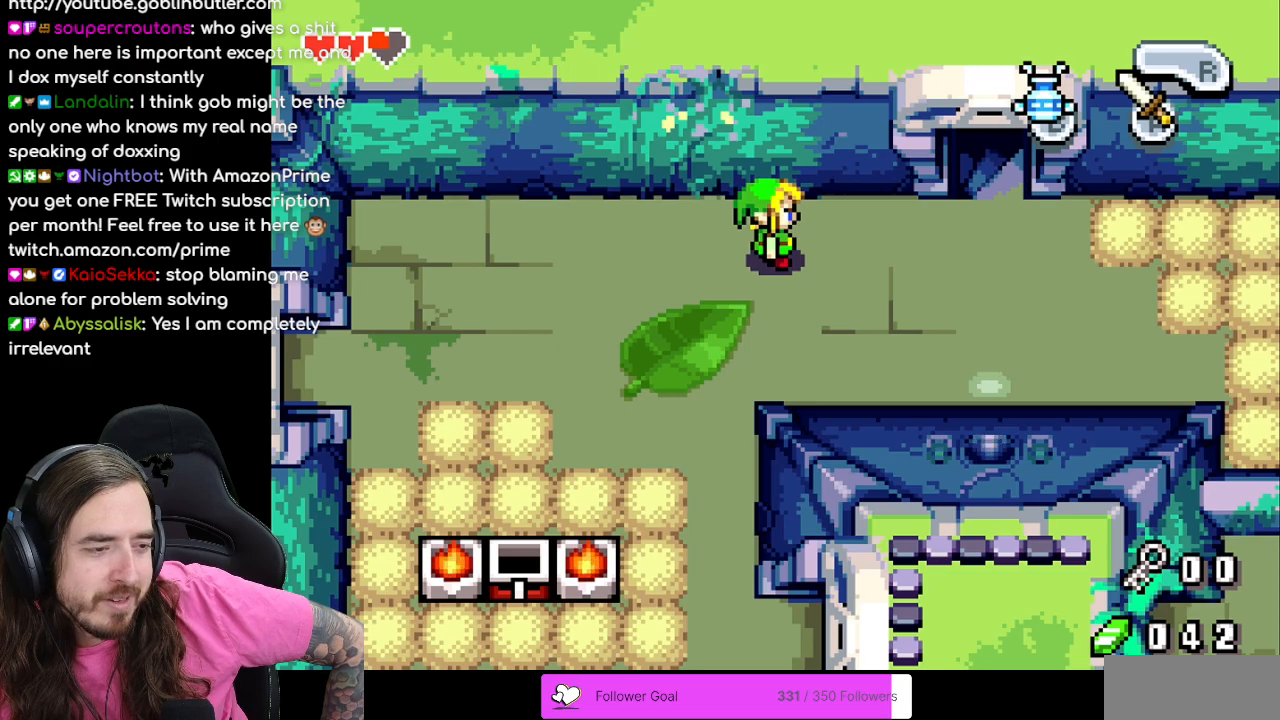
{"buttons": [], "events": []}
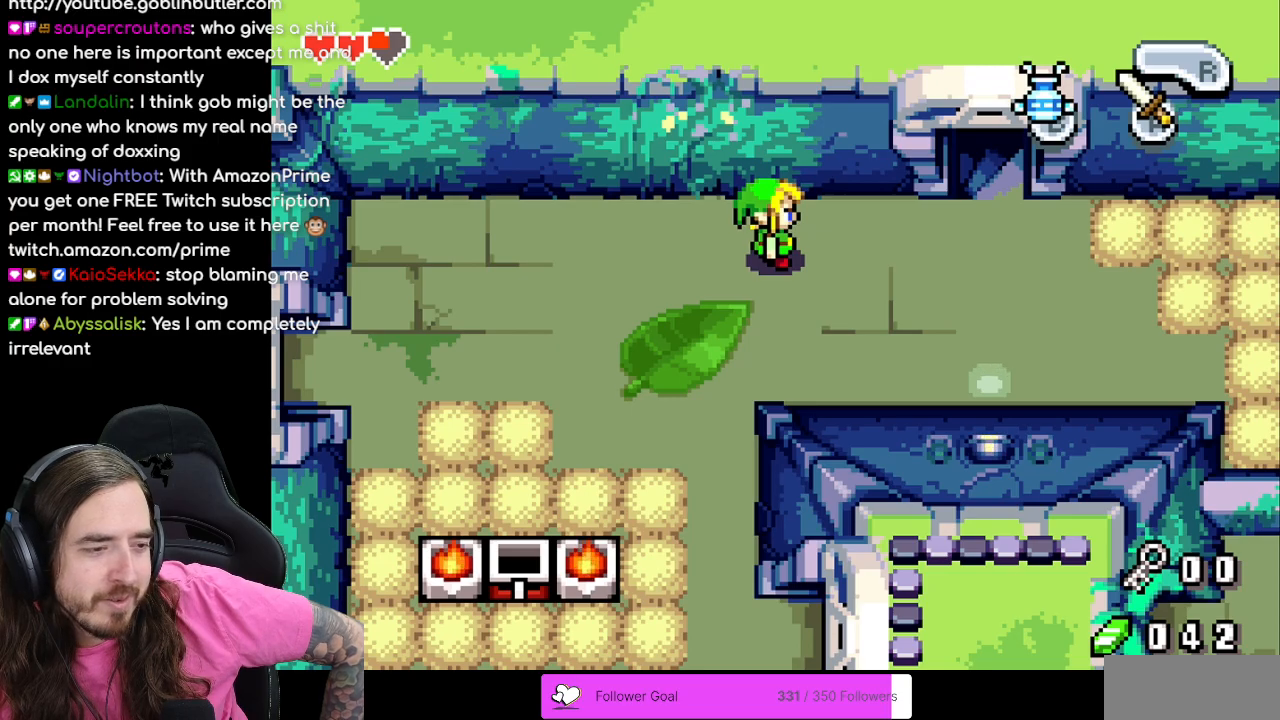
{"buttons": [], "events": []}
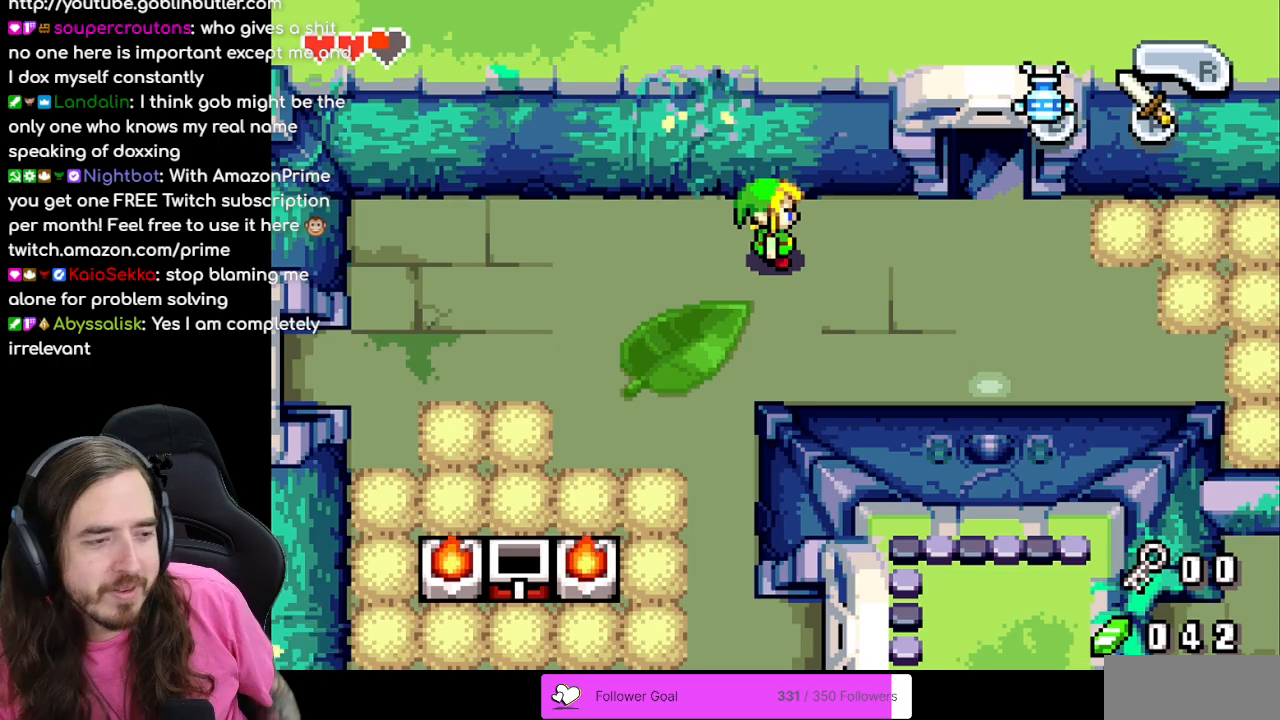
{"buttons": ["DPAD_RIGHT"], "events": [[400, "DPAD_RIGHT", "down"]]}
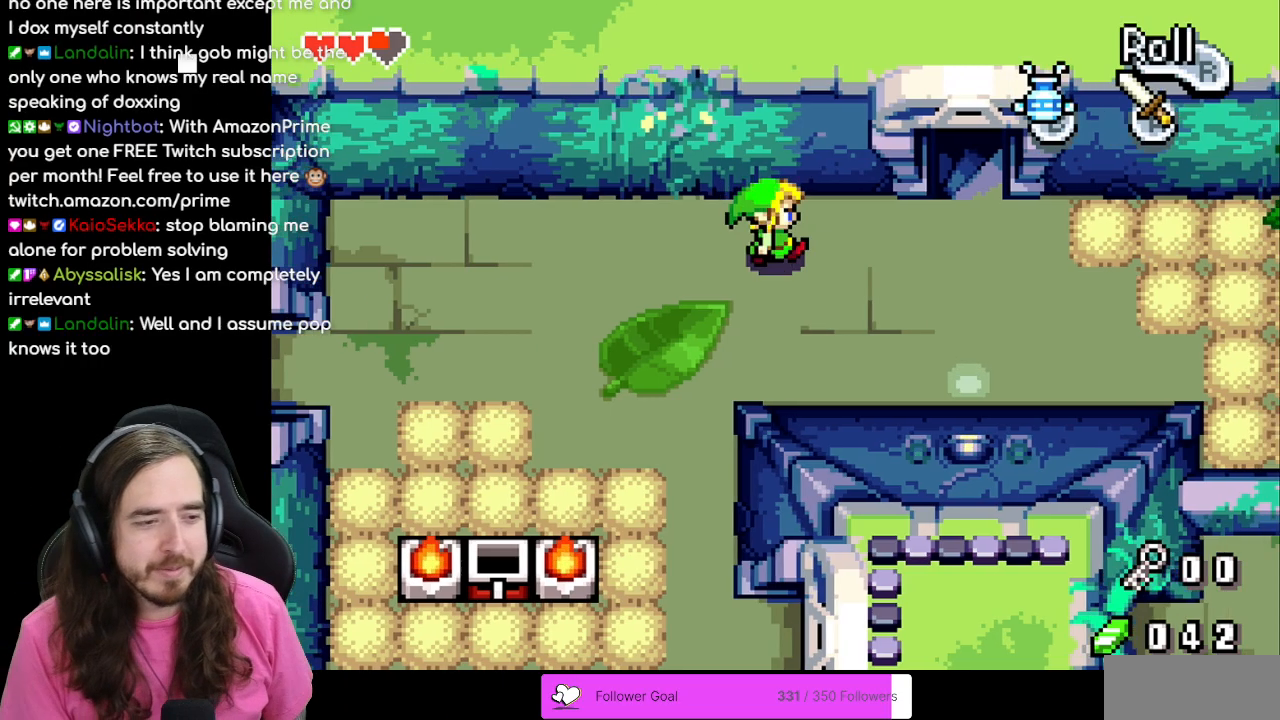
{"buttons": ["DPAD_UP"], "events": [[483, "DPAD_RIGHT", "up"], [483, "DPAD_UP", "down"]]}
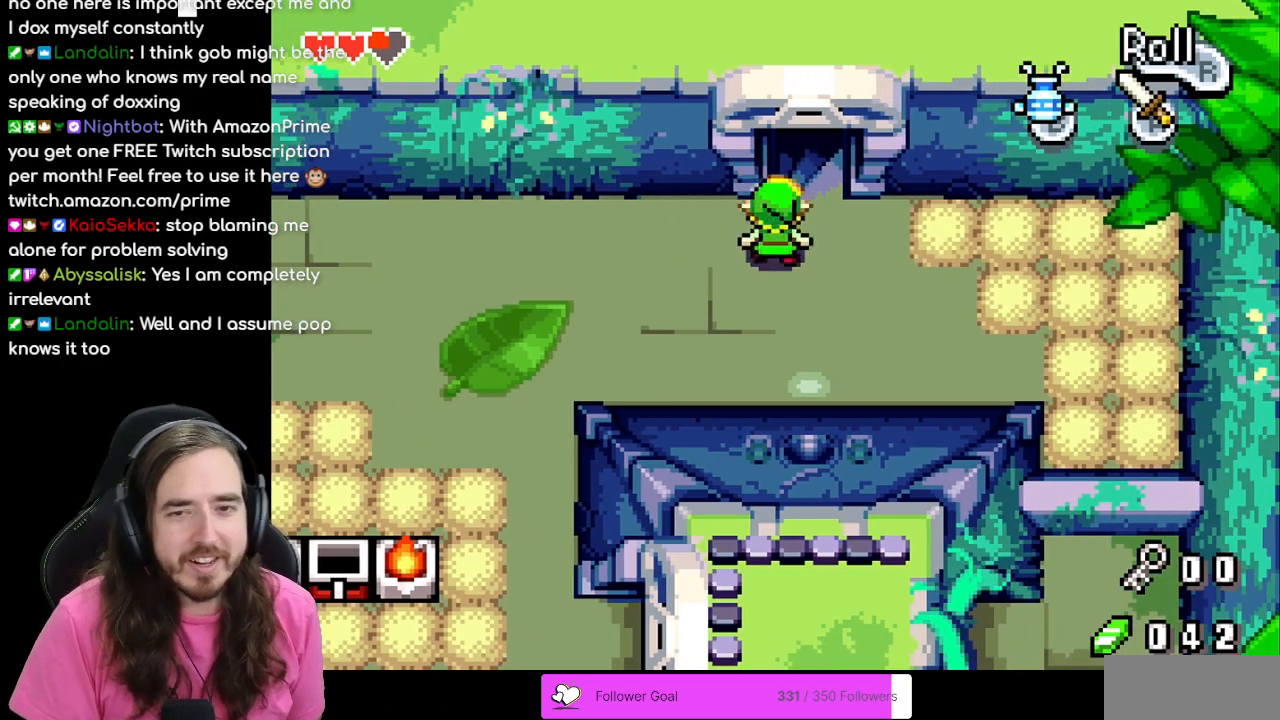
{"buttons": ["DPAD_UP"], "events": [[367, "DPAD_RIGHT", "down"], [433, "DPAD_RIGHT", "up"]]}
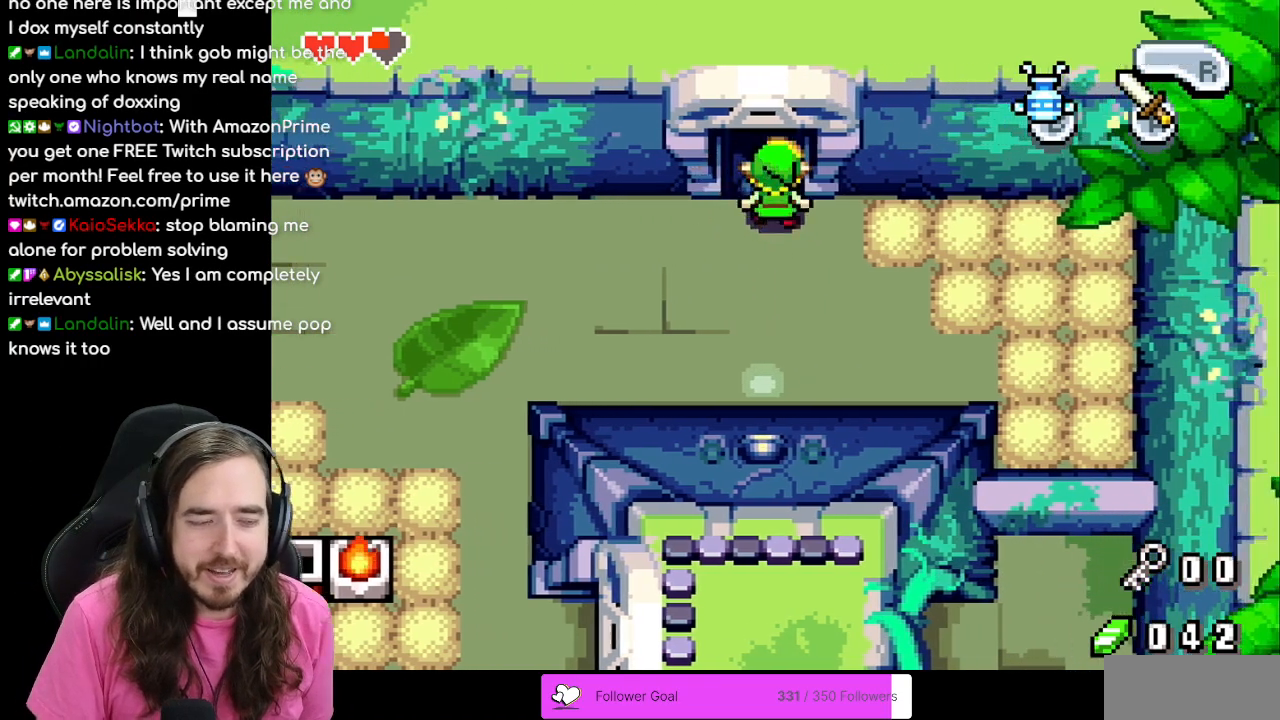
{"buttons": ["DPAD_UP"], "events": []}
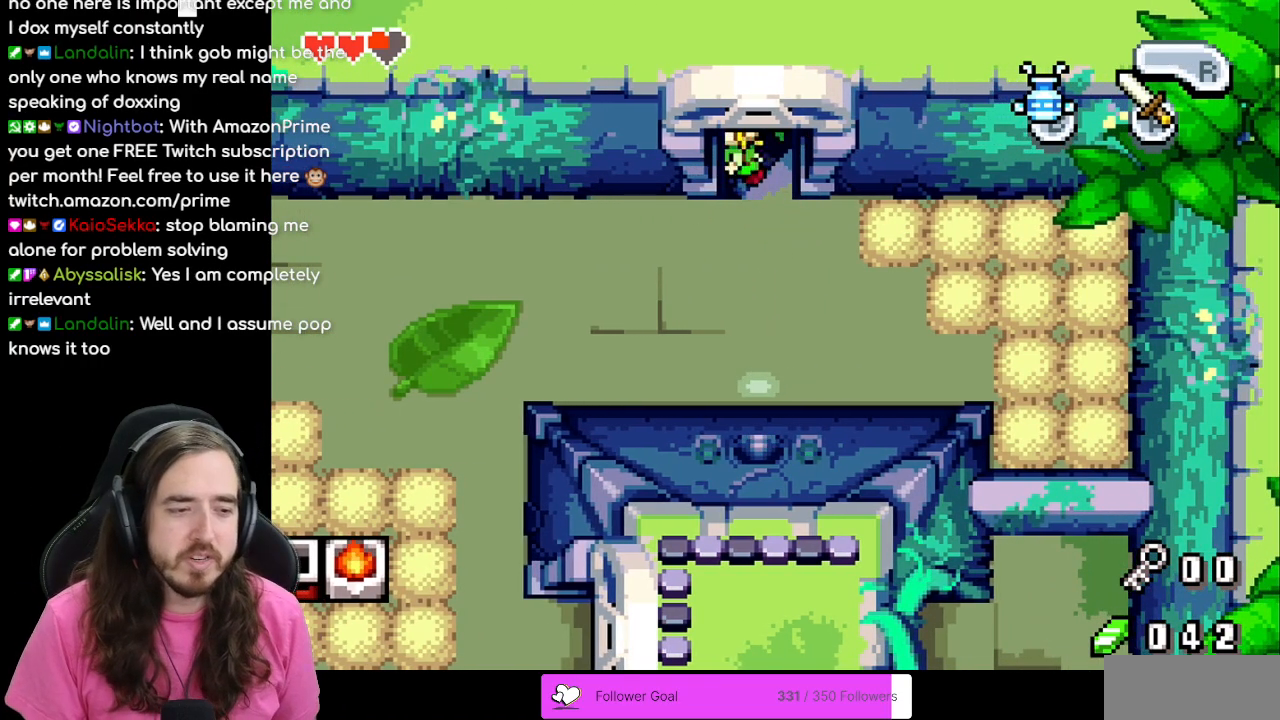
{"buttons": [], "events": [[67, "DPAD_UP", "up"]]}
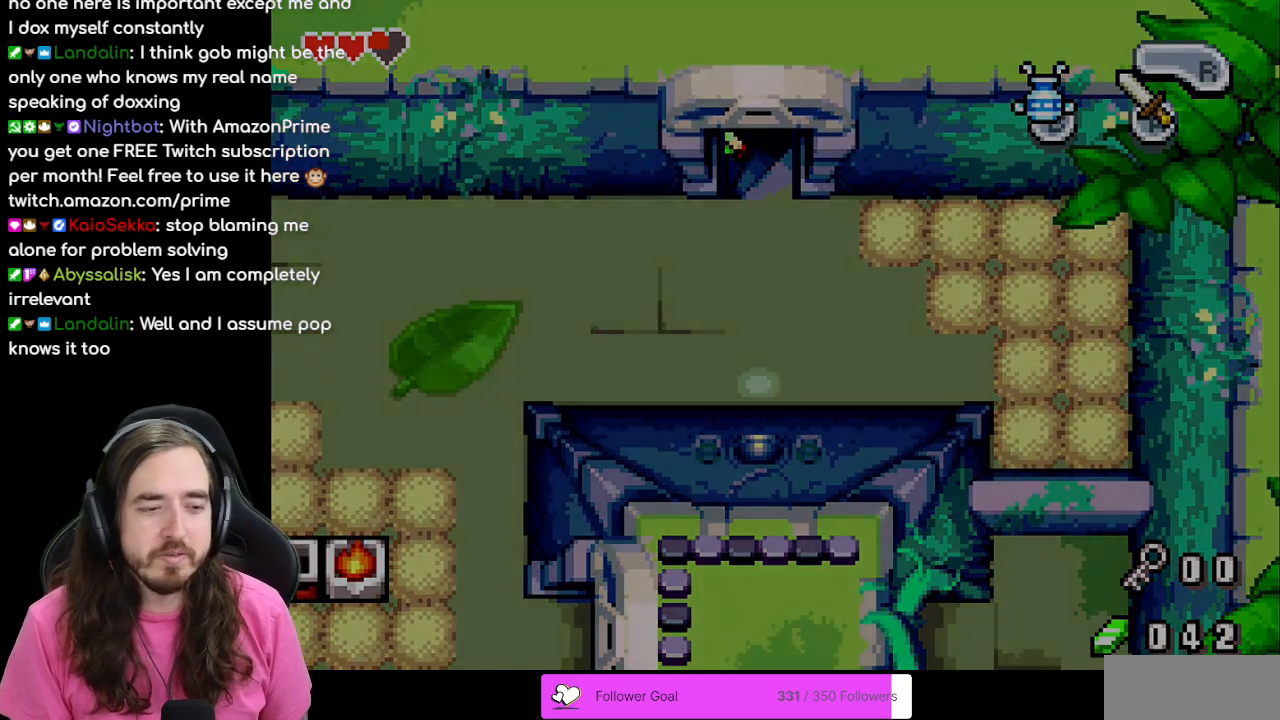
{"buttons": [], "events": []}
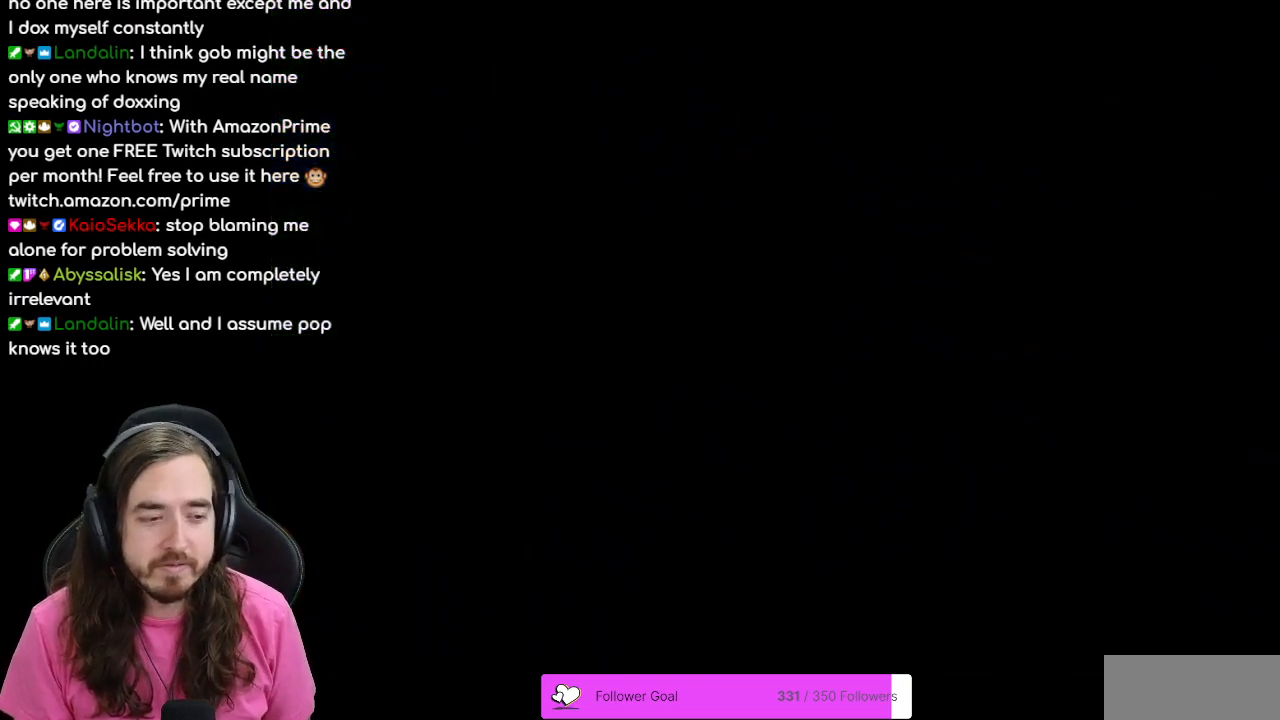
{"buttons": [], "events": []}
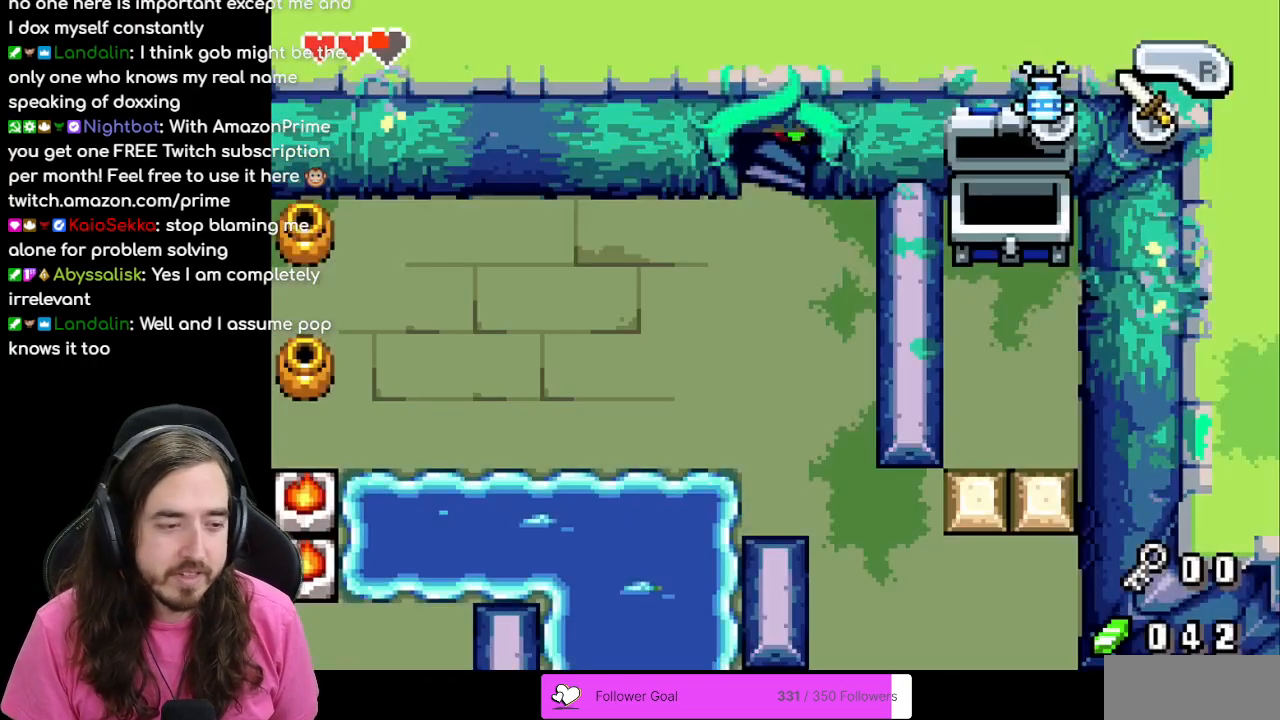
{"buttons": [], "events": []}
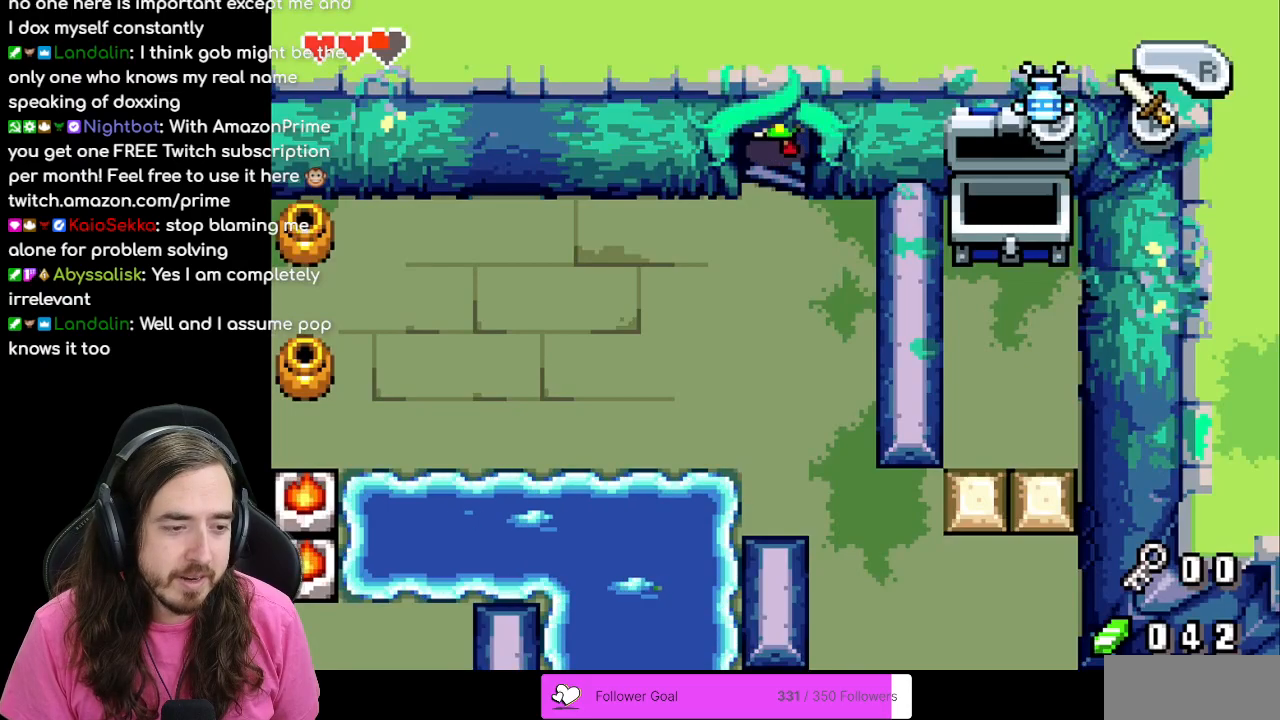
{"buttons": [], "events": []}
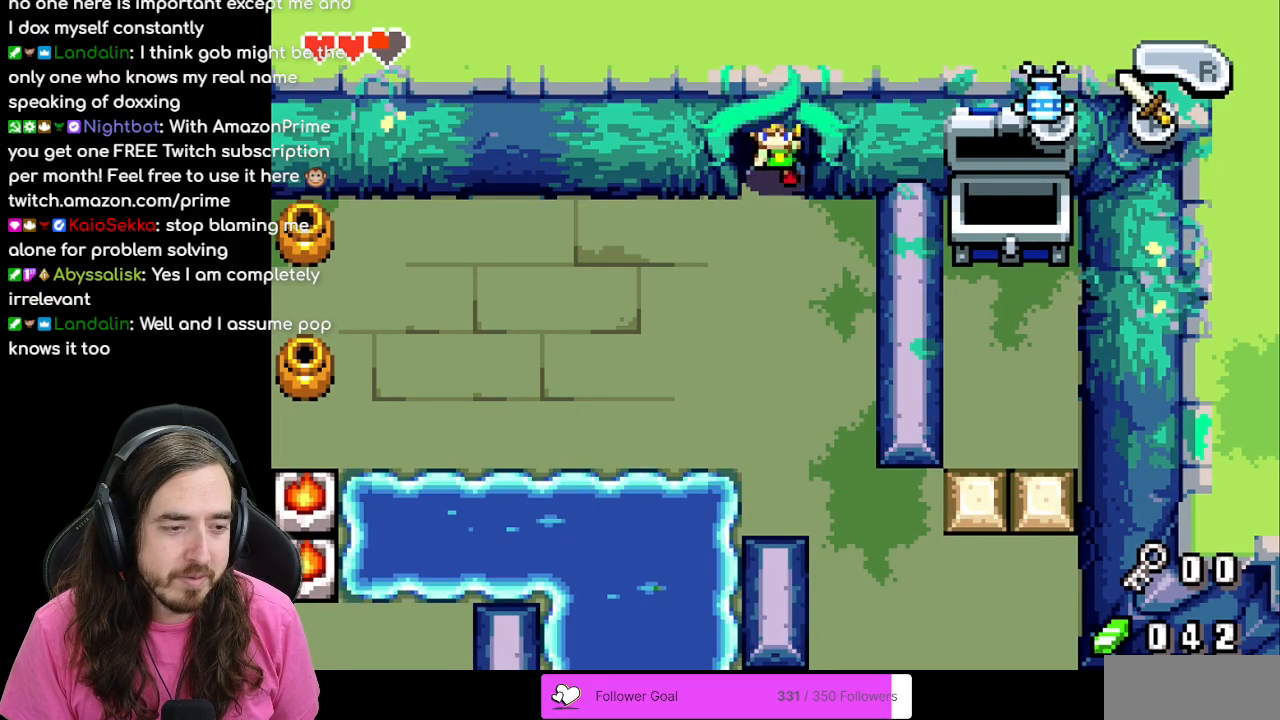
{"buttons": [], "events": []}
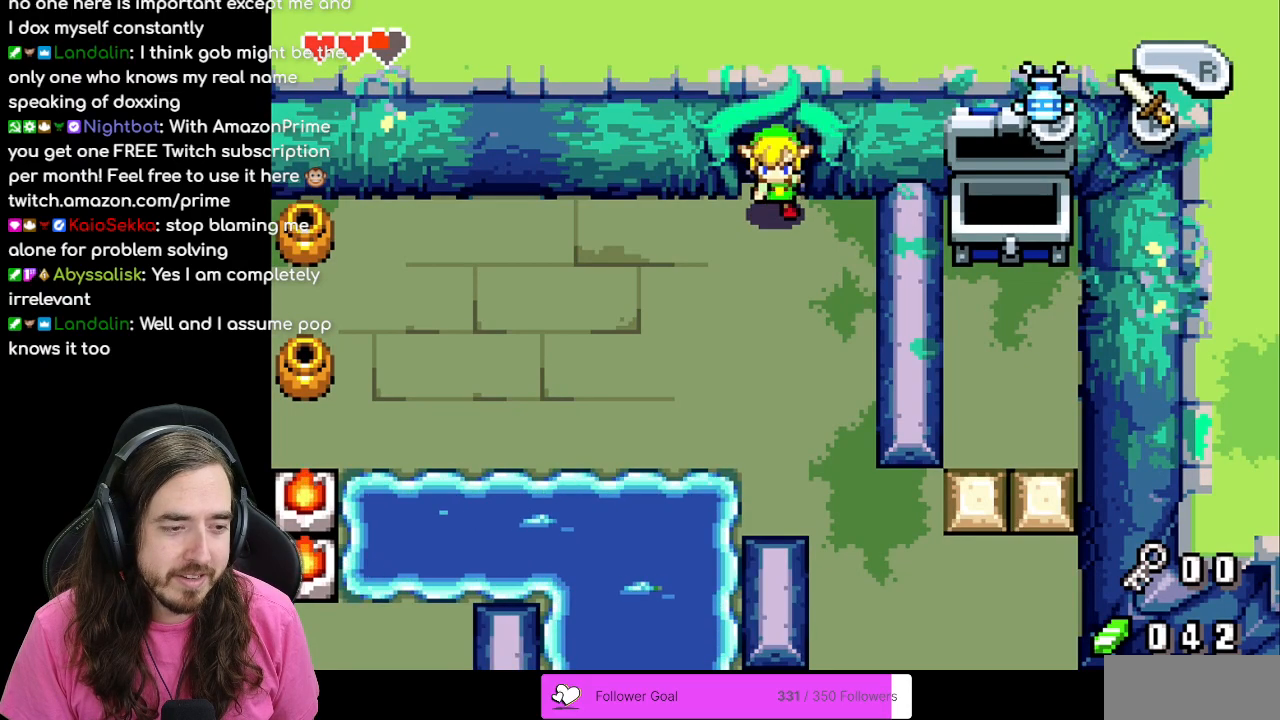
{"buttons": ["DPAD_DOWN"], "events": [[350, "DPAD_DOWN", "down"]]}
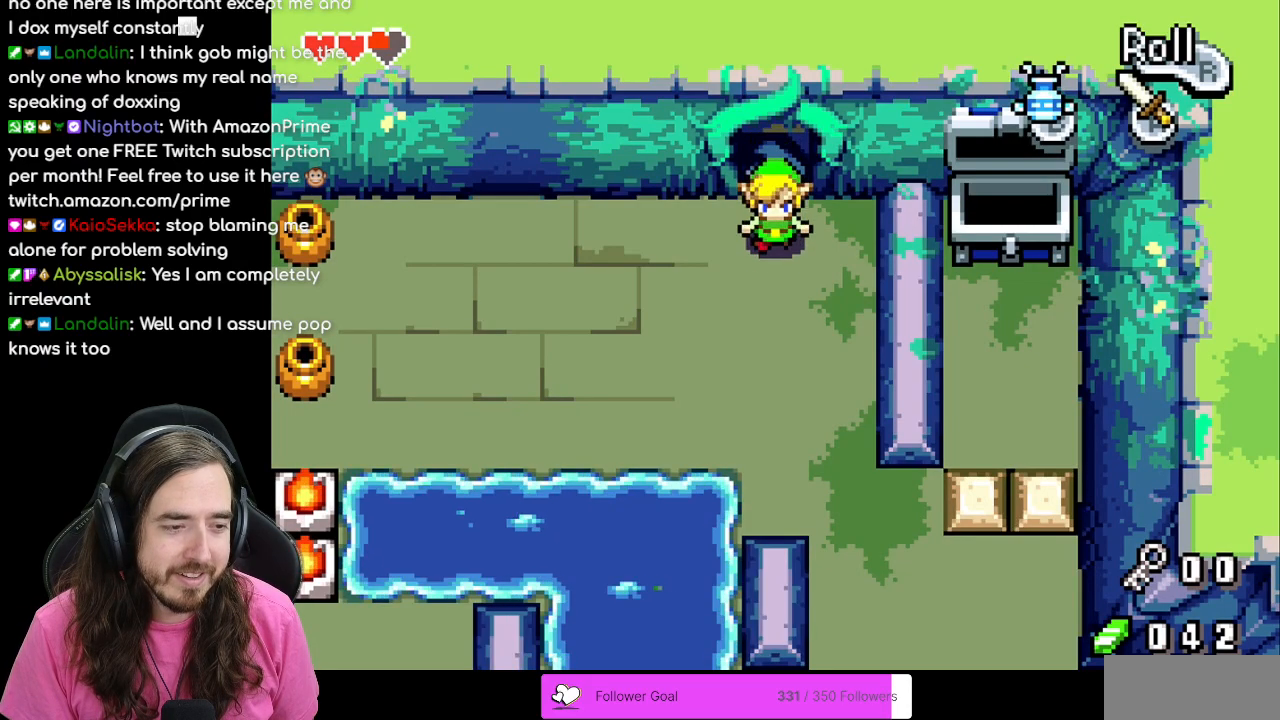
{"buttons": [], "events": [[250, "DPAD_DOWN", "up"]]}